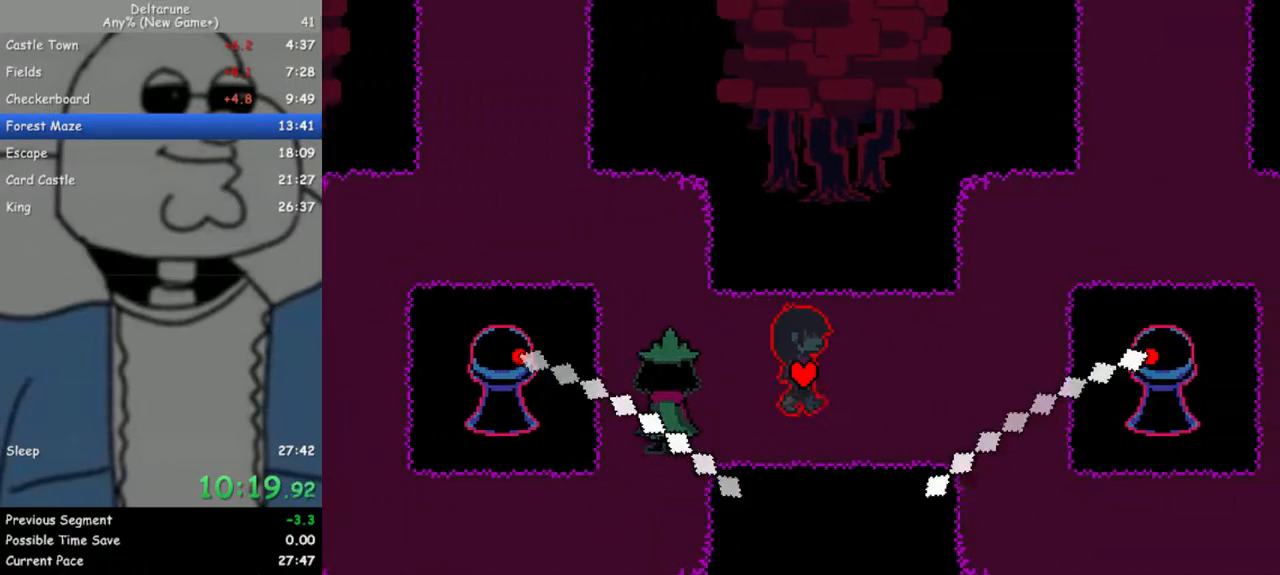
Gameplay with keyboard; each line is a JSON object with the keys held at the frame after it. "events" lists presses ("down") and releases ("up") of "c", "down", "escape", "left", "return", "right", "up", "x" and "z" between this image and that frame as [ms after this image, input, new state], when the widget could be followed in between. No other keys are recorded. Mouse input is not recorded. Not read: ctrl shift.
{"keys": ["right", "up"], "events": [[450, "up", "down"]]}
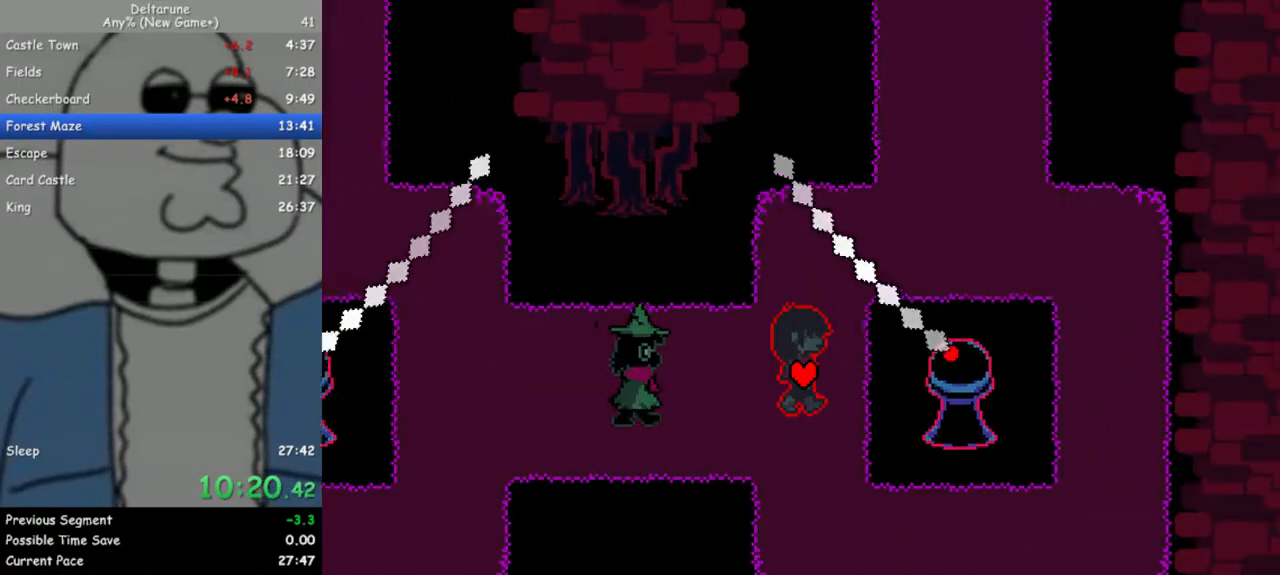
{"keys": ["right"], "events": [[33, "right", "up"], [317, "right", "down"], [367, "up", "up"]]}
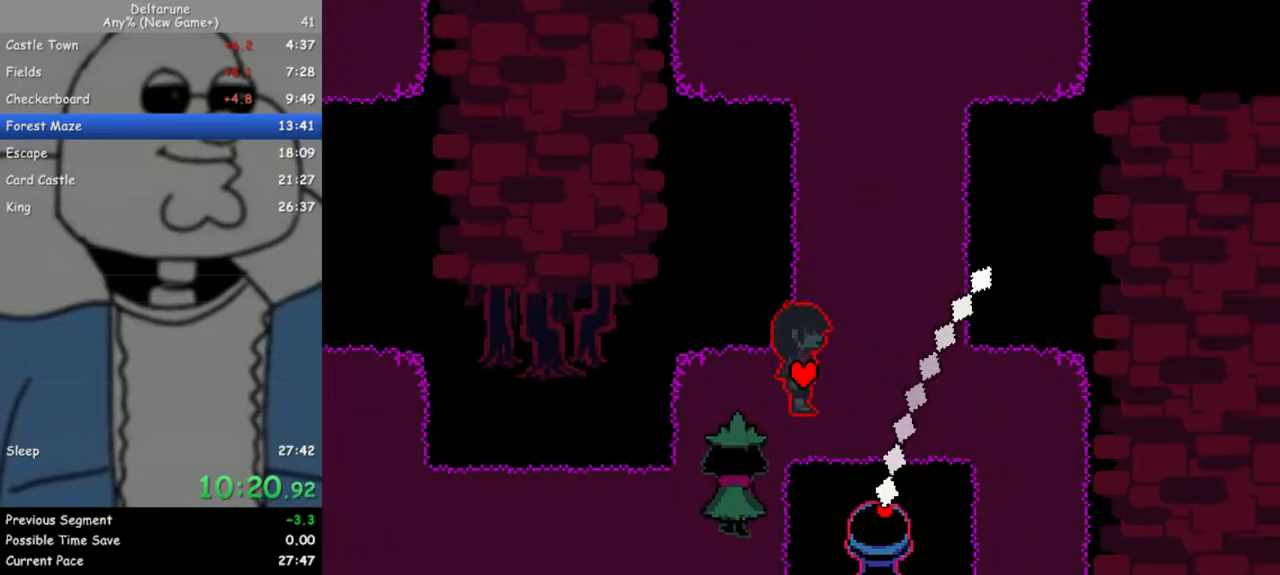
{"keys": ["up"], "events": [[183, "up", "down"], [283, "right", "up"]]}
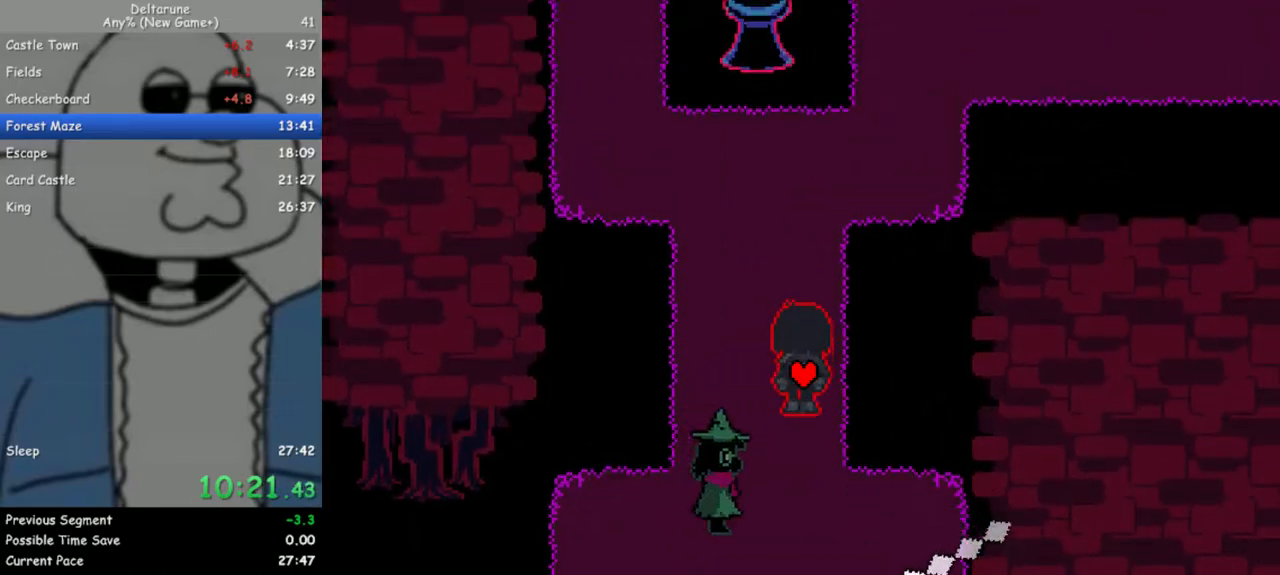
{"keys": ["right", "up"], "events": [[433, "right", "down"]]}
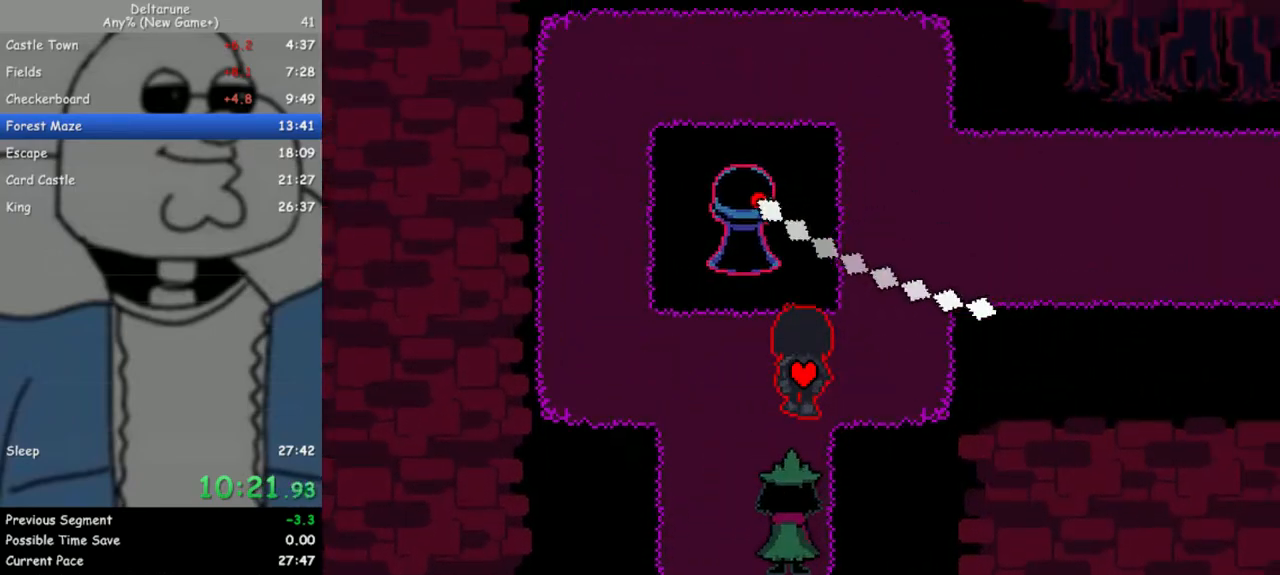
{"keys": ["right", "up"], "events": []}
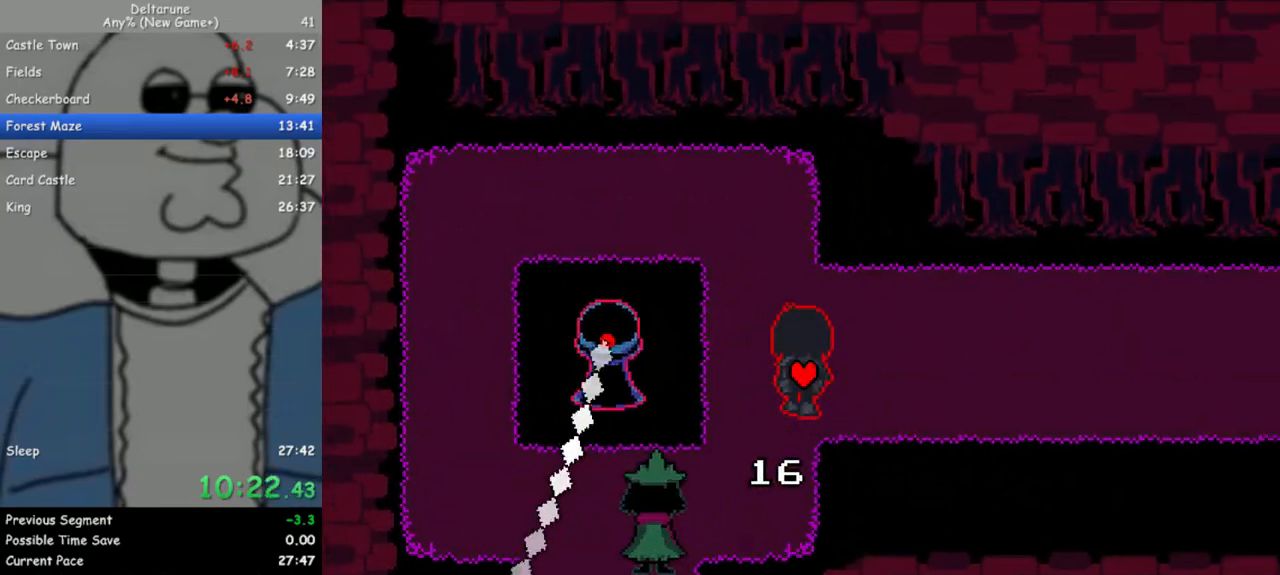
{"keys": ["right"], "events": [[150, "up", "up"], [383, "down", "down"], [417, "down", "up"]]}
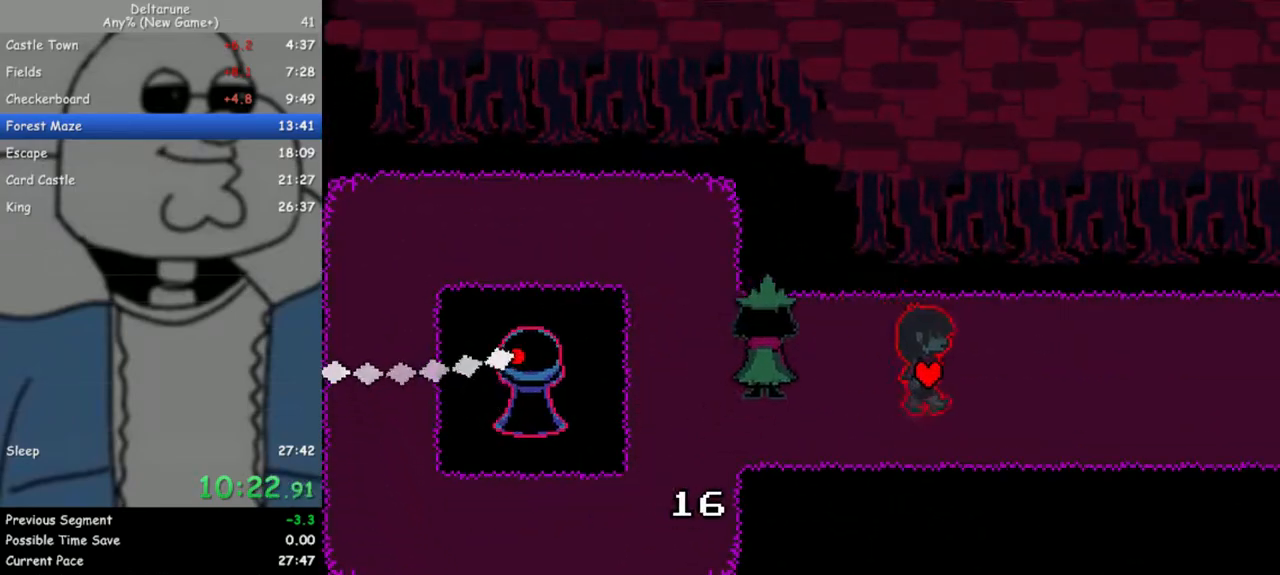
{"keys": ["right"], "events": [[383, "up", "down"], [483, "up", "up"]]}
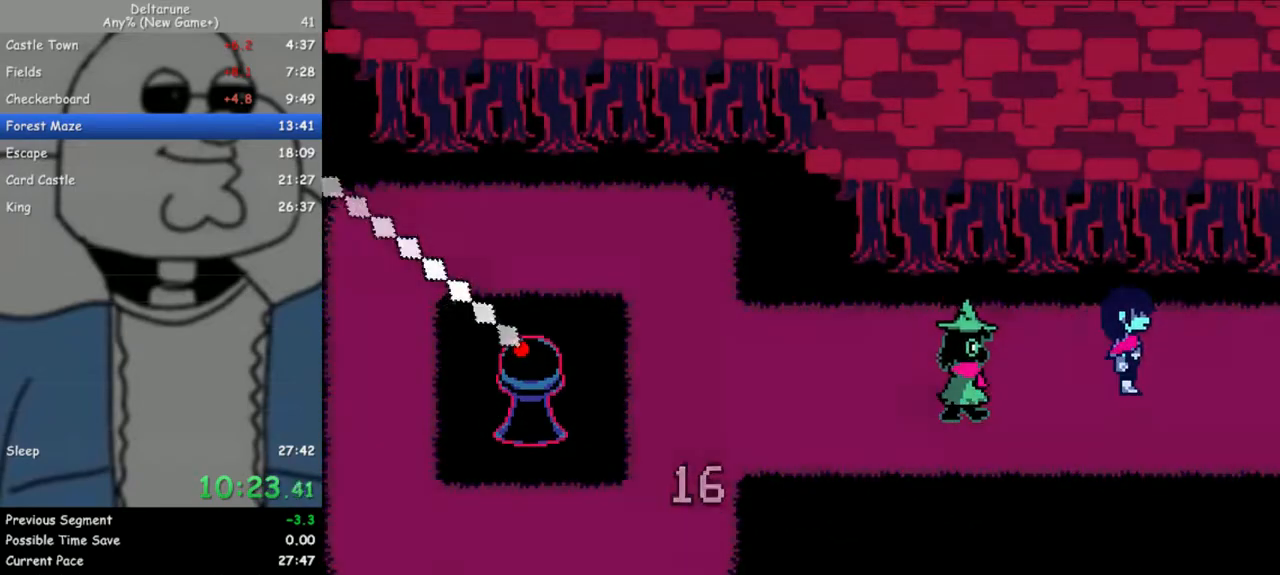
{"keys": ["right"], "events": []}
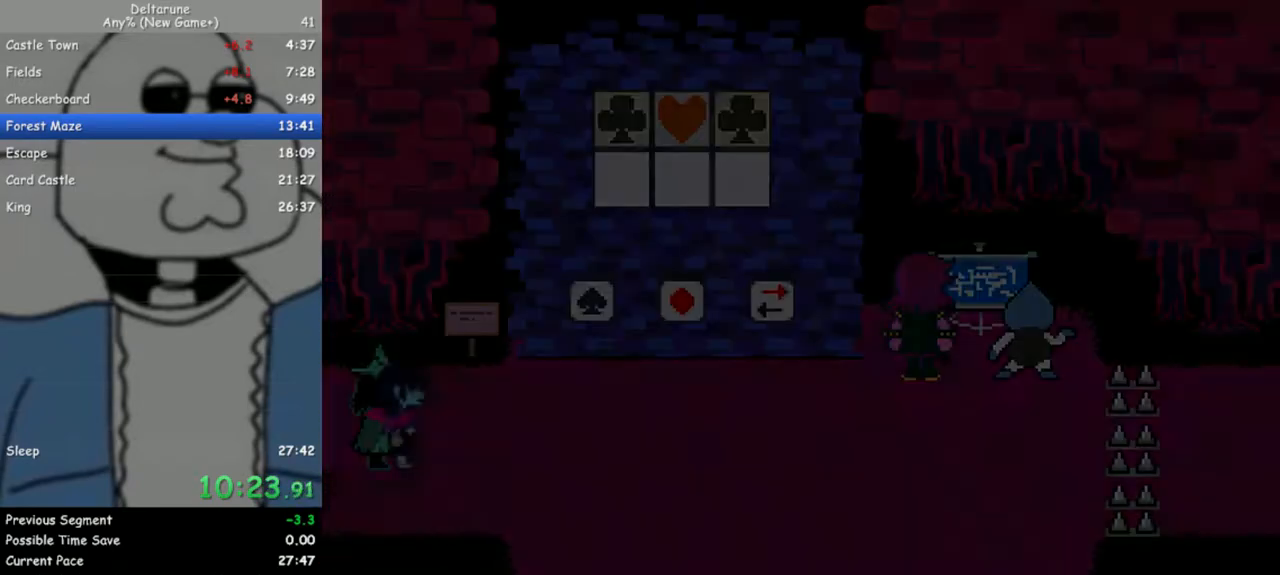
{"keys": ["right", "up"], "events": [[367, "up", "down"]]}
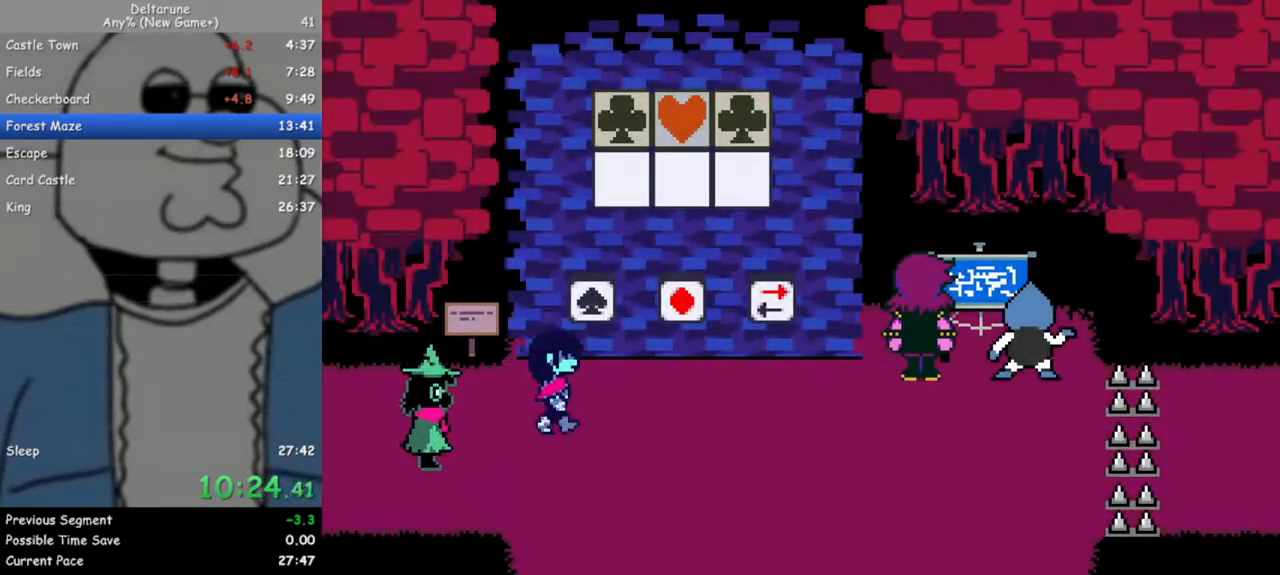
{"keys": ["left", "up", "z"], "events": [[100, "right", "up"], [200, "right", "down"], [200, "z", "down"], [300, "z", "up"], [483, "left", "down"], [483, "right", "up"], [483, "z", "down"]]}
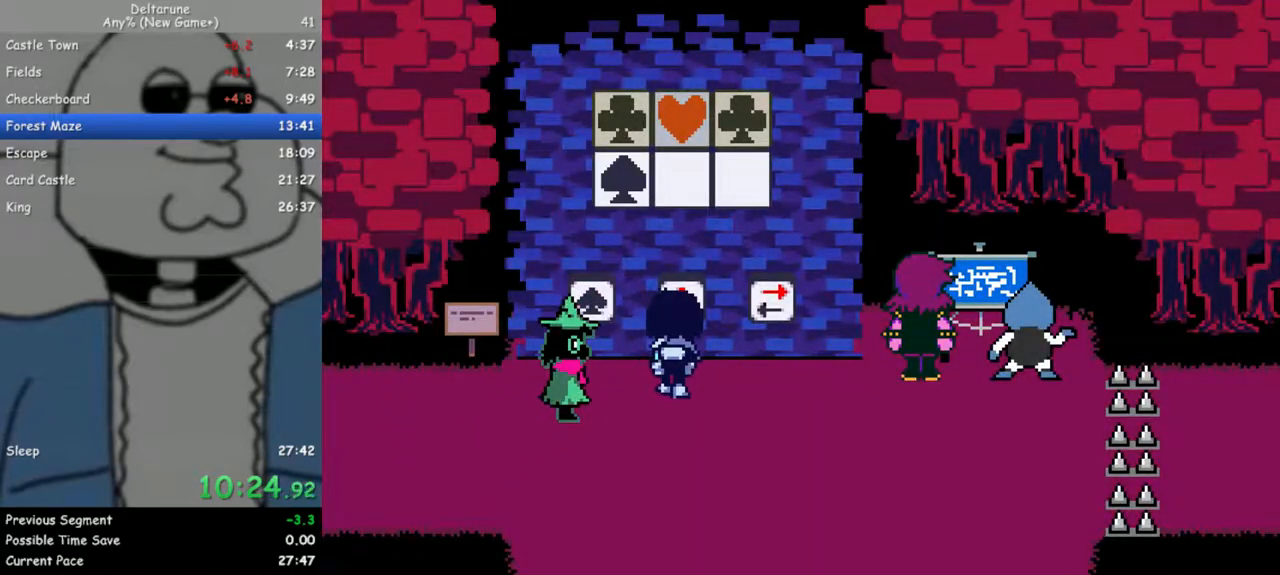
{"keys": ["right"], "events": [[117, "z", "up"], [267, "right", "down"], [317, "left", "up"], [317, "z", "down"], [400, "z", "up"], [450, "up", "up"]]}
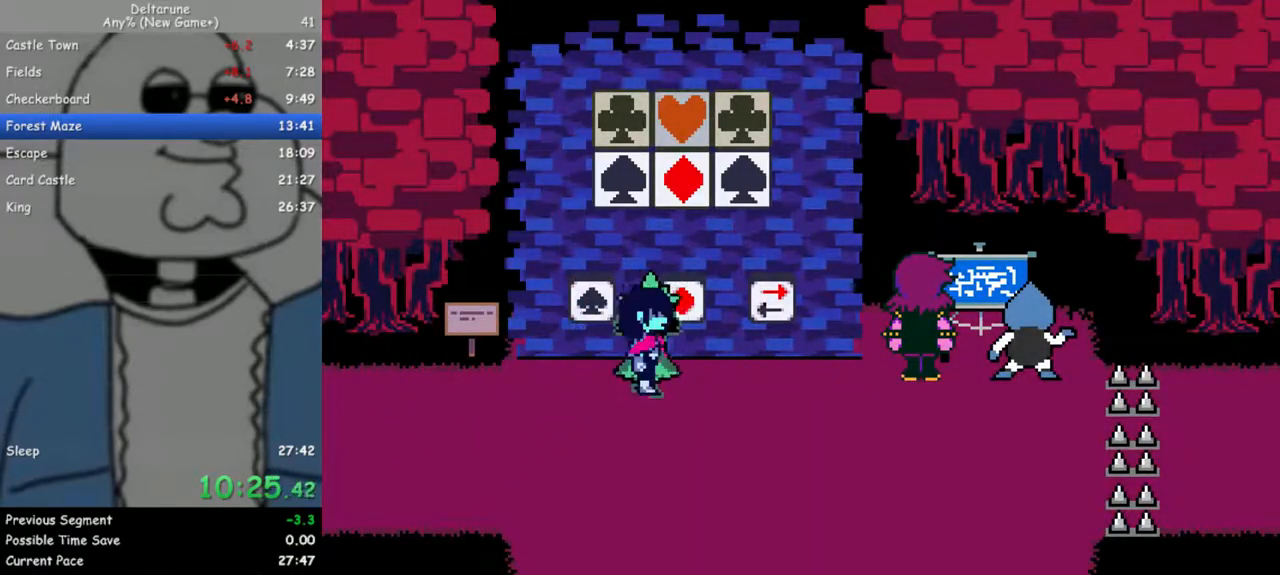
{"keys": ["right", "up"], "events": [[317, "up", "down"], [367, "right", "up"], [367, "z", "down"], [467, "right", "down"], [467, "z", "up"]]}
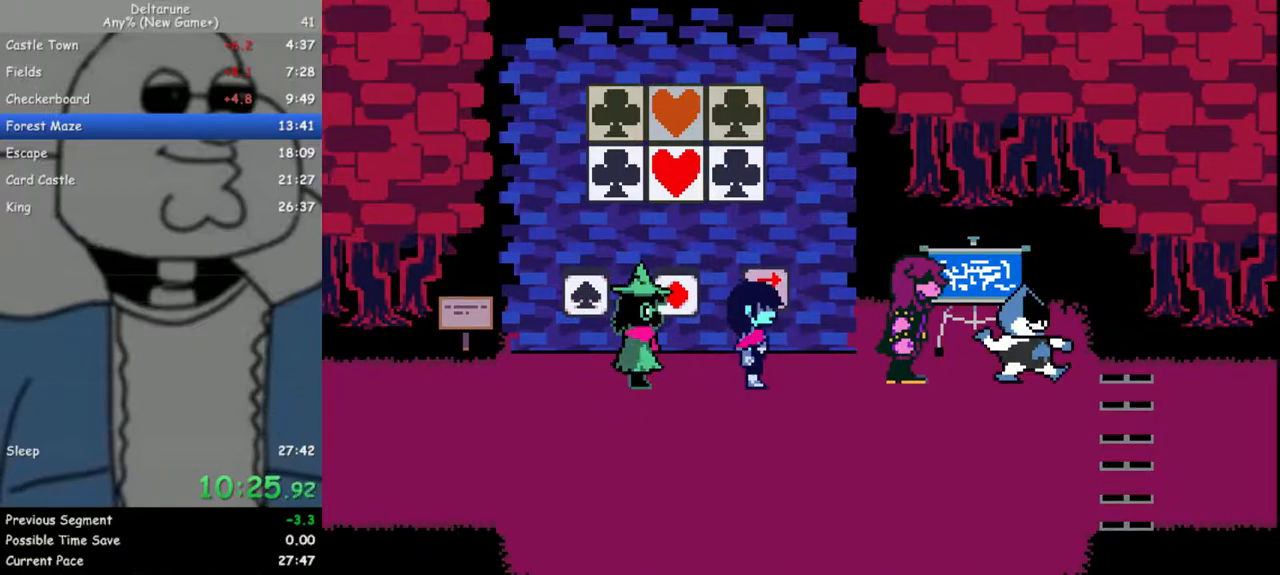
{"keys": ["right"], "events": [[17, "up", "up"]]}
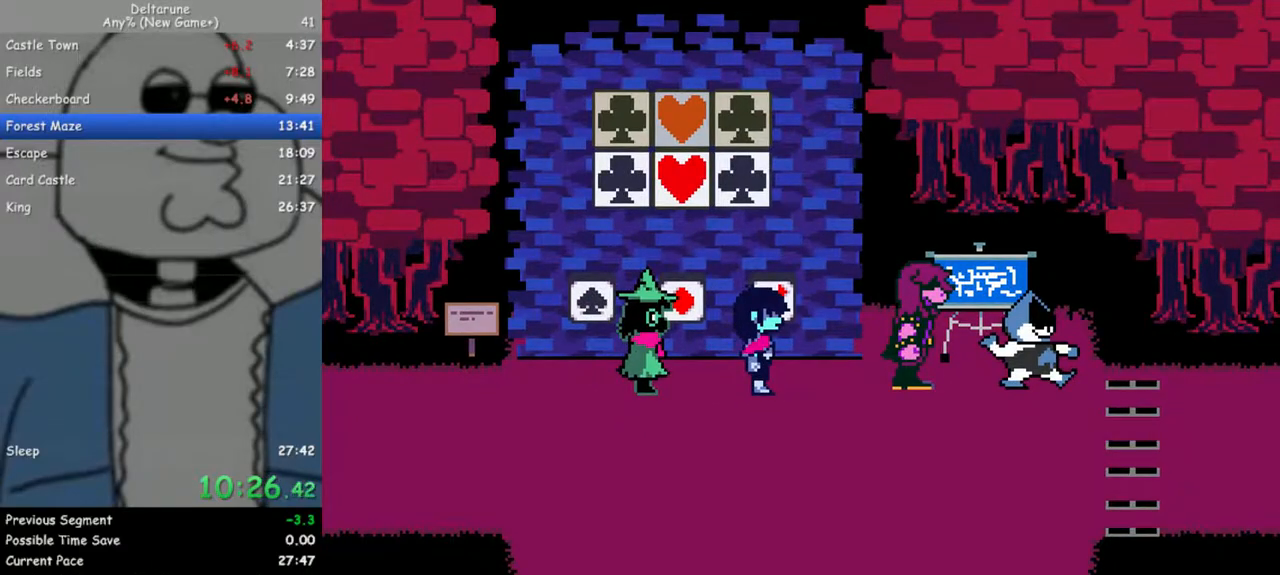
{"keys": ["right"], "events": [[67, "z", "down"], [117, "return", "down"], [167, "z", "up"], [217, "return", "up"], [267, "return", "down"], [267, "z", "down"], [300, "z", "up"], [350, "return", "up"], [400, "z", "down"], [450, "return", "down"], [500, "return", "up"], [500, "z", "up"]]}
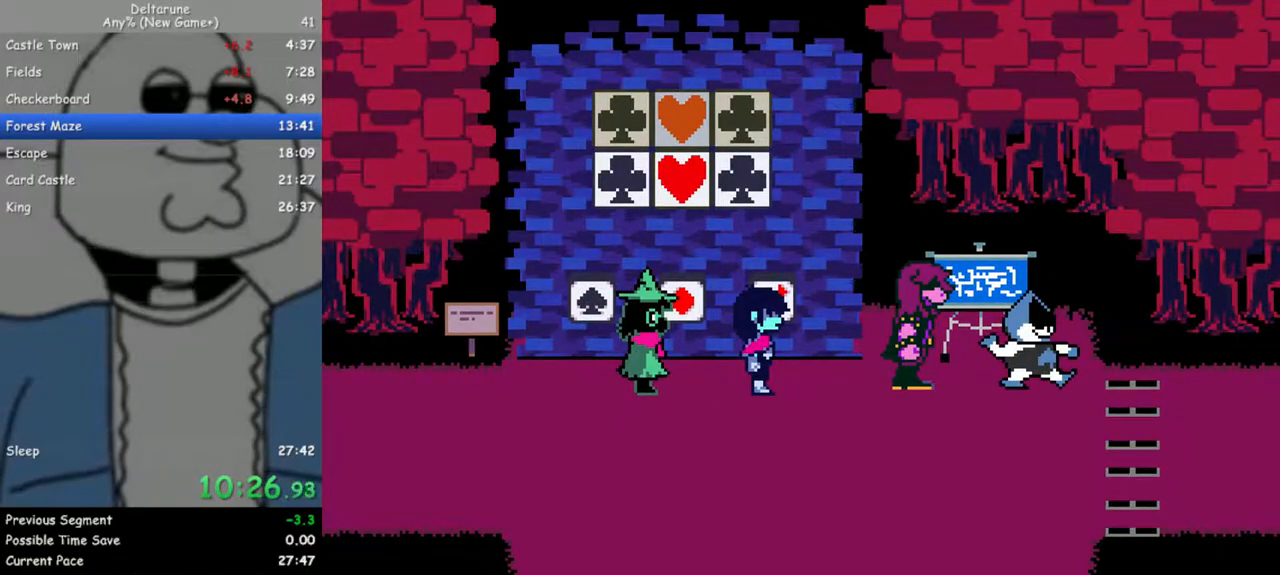
{"keys": ["right", "z"], "events": [[83, "return", "down"], [83, "z", "down"], [183, "return", "up"], [183, "z", "up"], [233, "return", "down"], [283, "z", "down"], [317, "return", "up"], [367, "z", "up"], [417, "return", "down"], [417, "z", "down"], [467, "return", "up"]]}
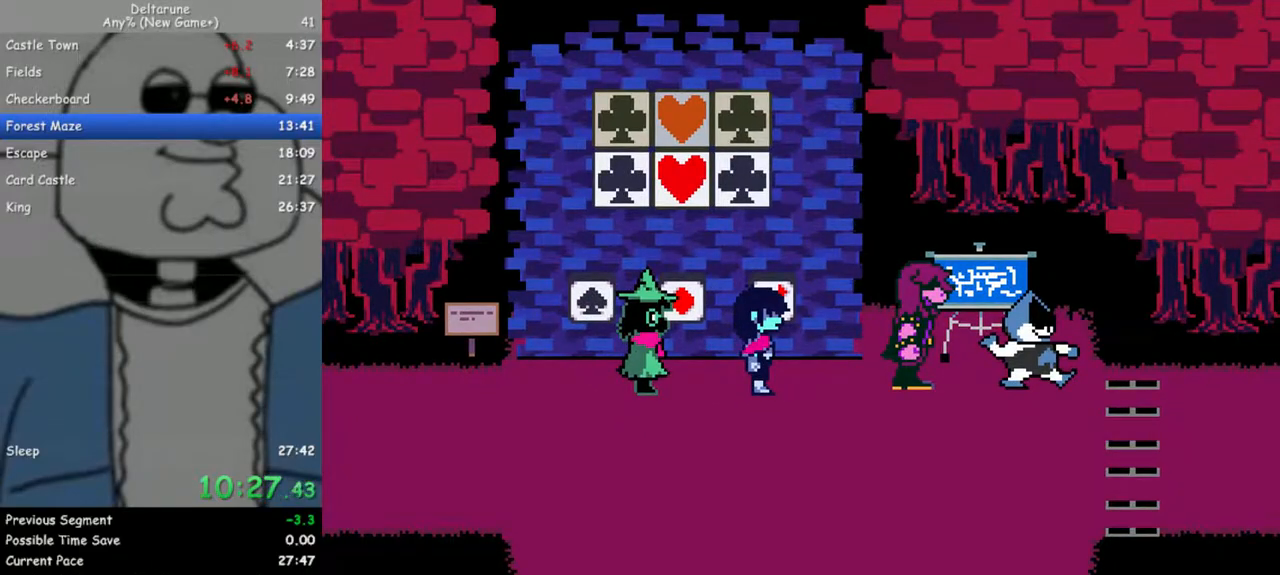
{"keys": ["return", "right", "z"], "events": [[17, "z", "up"], [50, "return", "down"], [100, "return", "up"], [100, "z", "down"], [200, "return", "down"], [200, "z", "up"], [250, "return", "up"], [283, "z", "down"], [333, "return", "down"], [383, "z", "up"], [433, "return", "up"], [433, "z", "down"], [483, "return", "down"]]}
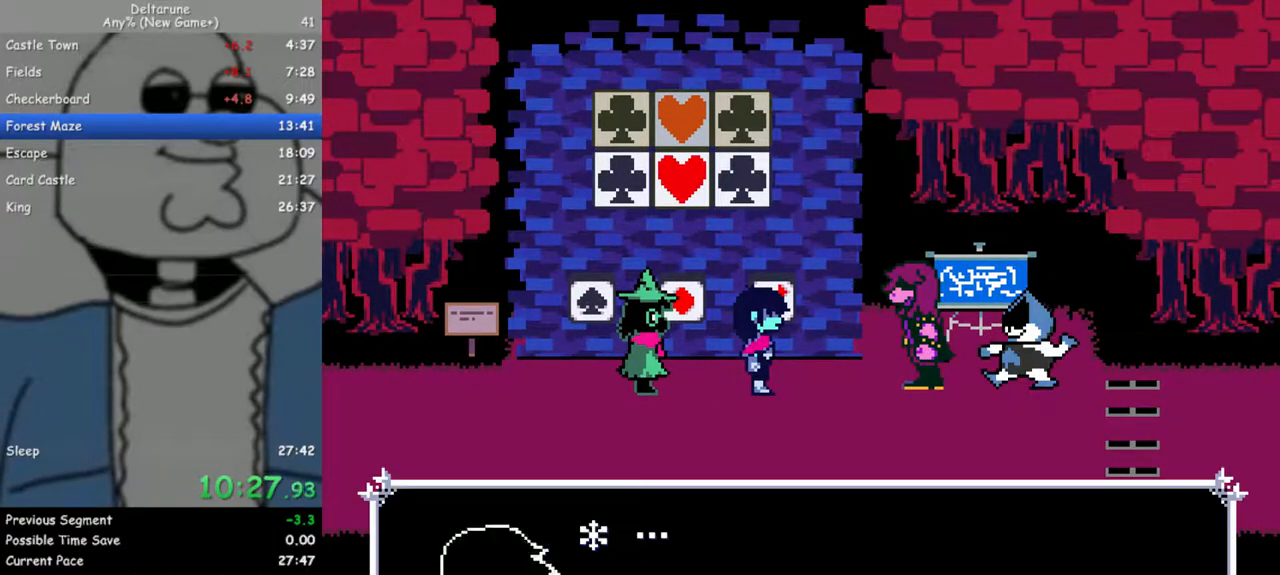
{"keys": ["right"], "events": [[17, "z", "up"], [67, "return", "up"], [117, "return", "down"], [117, "z", "down"], [167, "z", "up"], [217, "return", "up"], [250, "return", "down"], [250, "z", "down"], [350, "return", "up"], [350, "z", "up"]]}
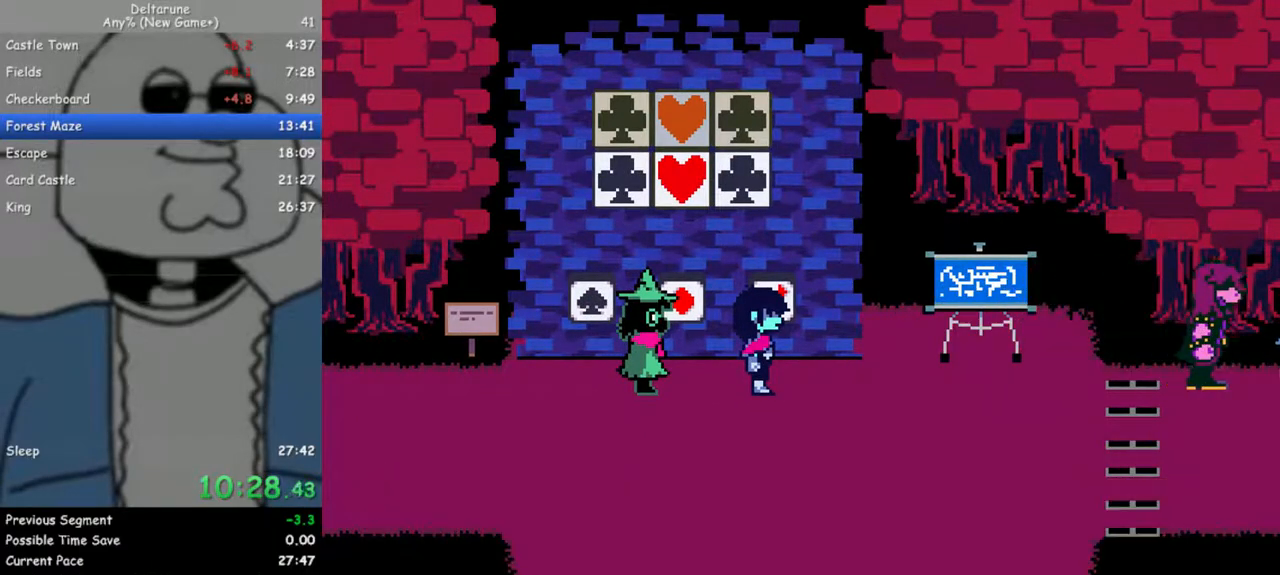
{"keys": ["right"], "events": []}
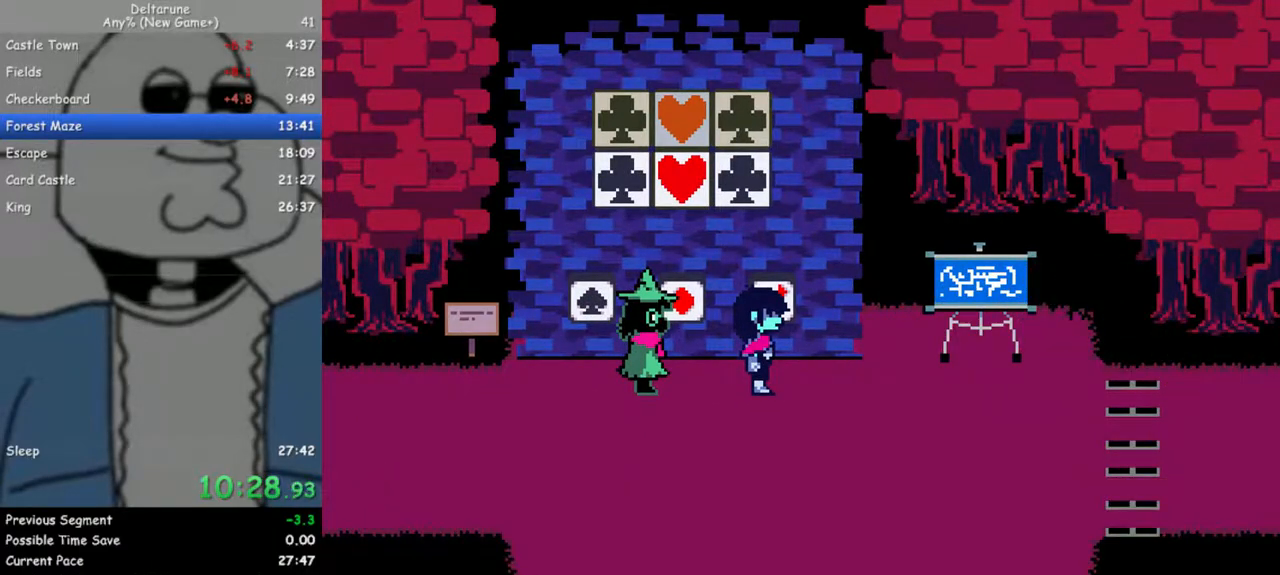
{"keys": ["right"], "events": []}
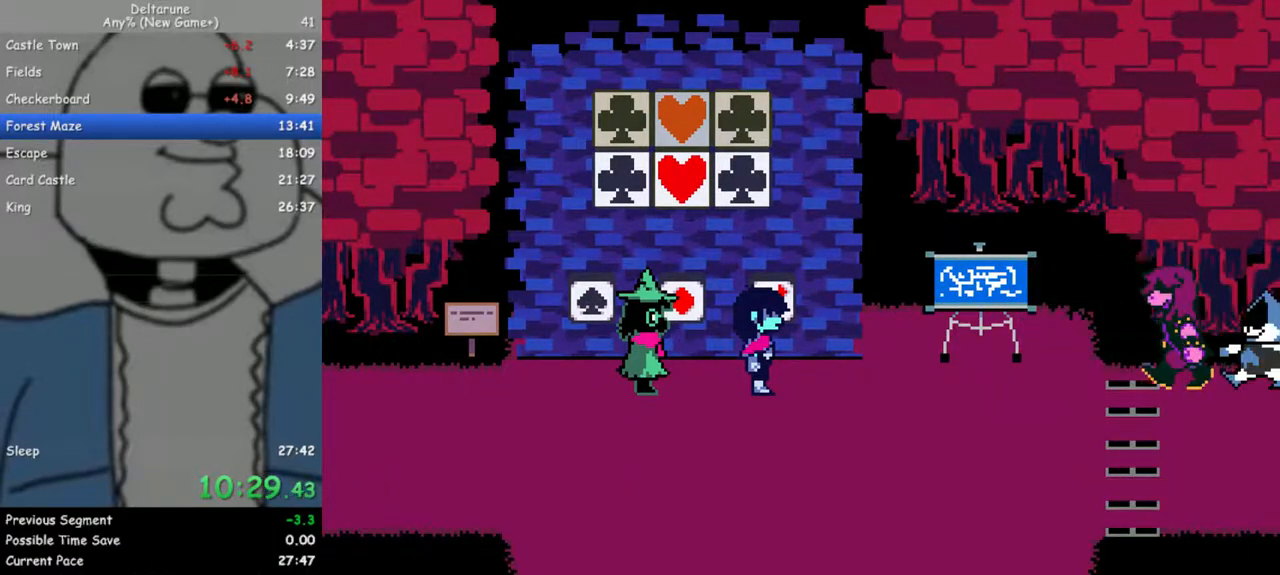
{"keys": ["return", "right", "z"], "events": [[167, "return", "down"], [167, "z", "down"], [217, "z", "up"], [250, "return", "up"], [300, "return", "down"], [300, "z", "down"], [400, "return", "up"], [400, "z", "up"], [450, "return", "down"], [450, "z", "down"]]}
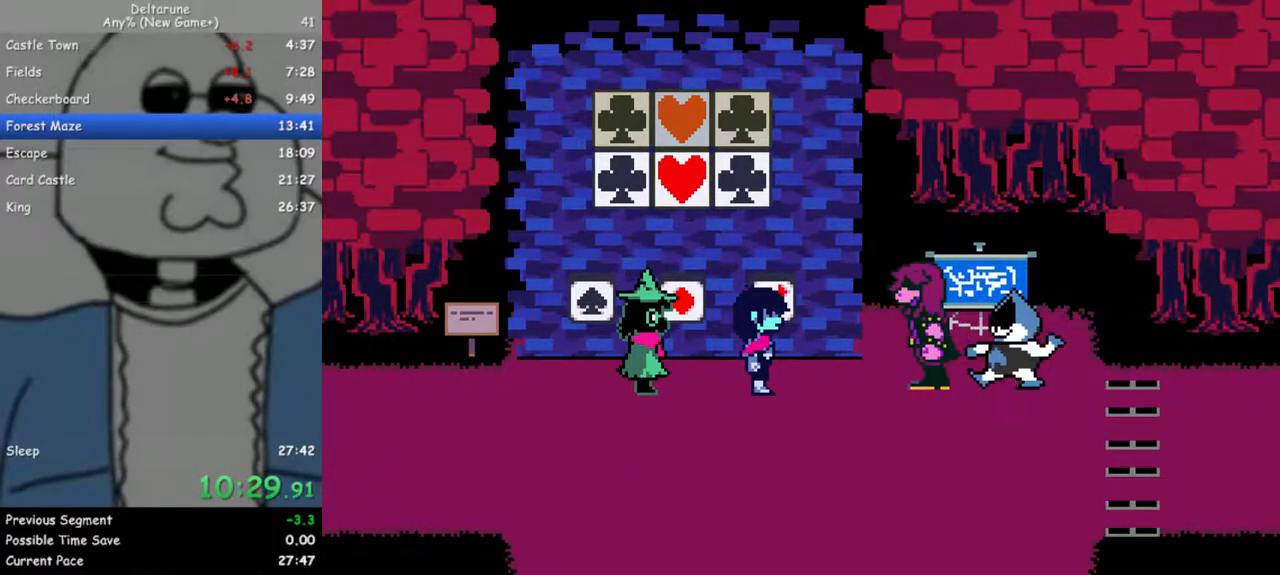
{"keys": ["return", "right", "z"], "events": [[33, "return", "up"], [33, "z", "up"], [83, "return", "down"], [83, "z", "down"], [183, "return", "up"], [217, "return", "down"], [217, "z", "up"], [267, "z", "down"], [317, "return", "up"], [367, "z", "up"], [417, "return", "down"], [450, "return", "up"], [450, "z", "down"], [500, "return", "down"]]}
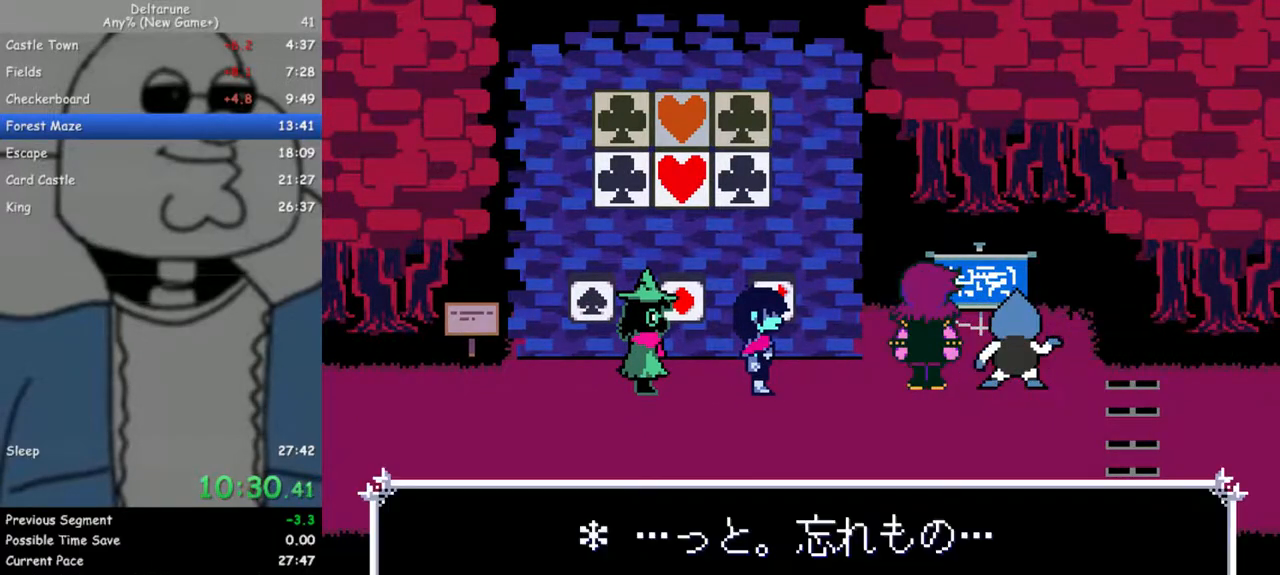
{"keys": ["right"], "events": [[50, "z", "up"], [100, "return", "up"], [100, "z", "down"], [150, "return", "down"], [200, "z", "up"], [233, "return", "up"], [283, "return", "down"], [283, "z", "down"], [383, "return", "up"], [433, "z", "up"]]}
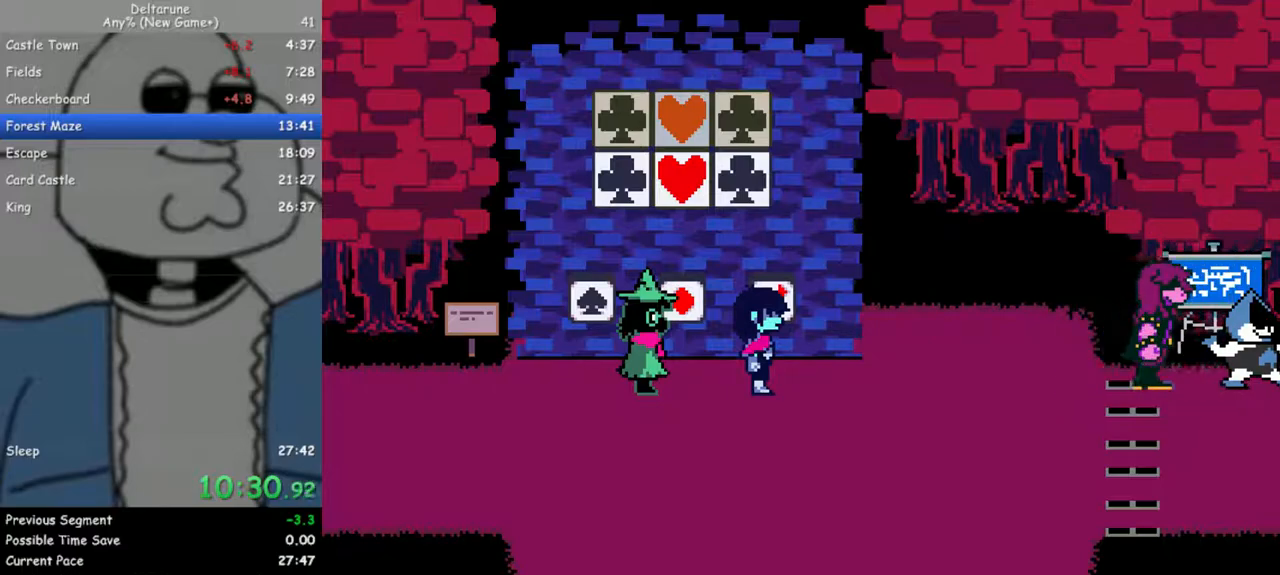
{"keys": ["right"], "events": []}
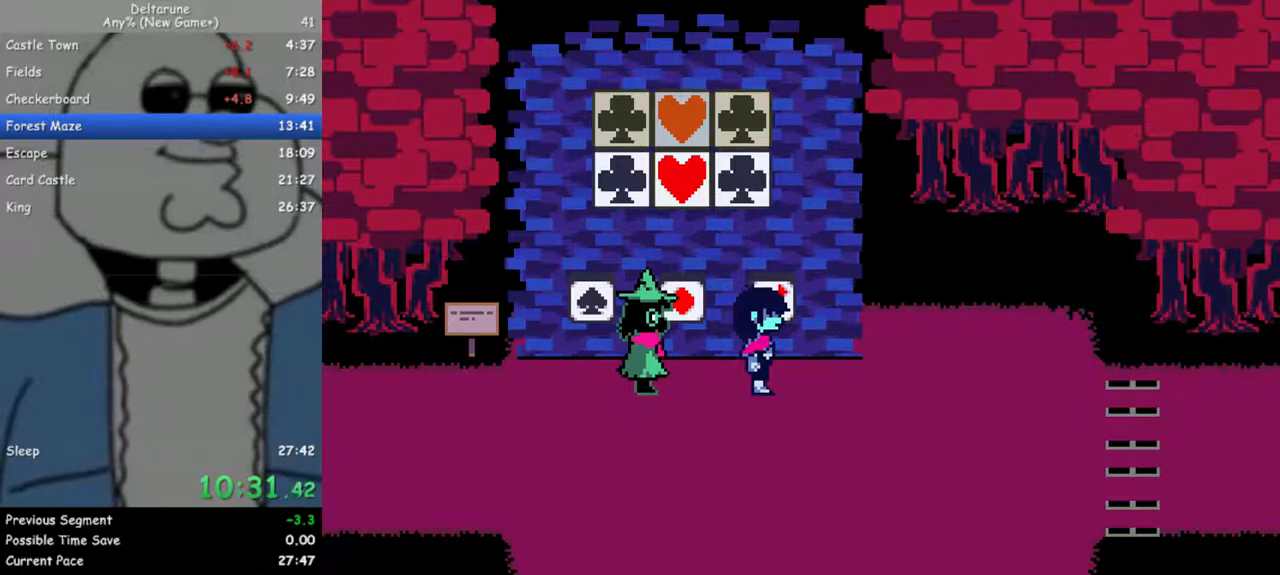
{"keys": ["right"], "events": [[83, "down", "down"], [217, "down", "up"], [267, "down", "down"], [400, "down", "up"]]}
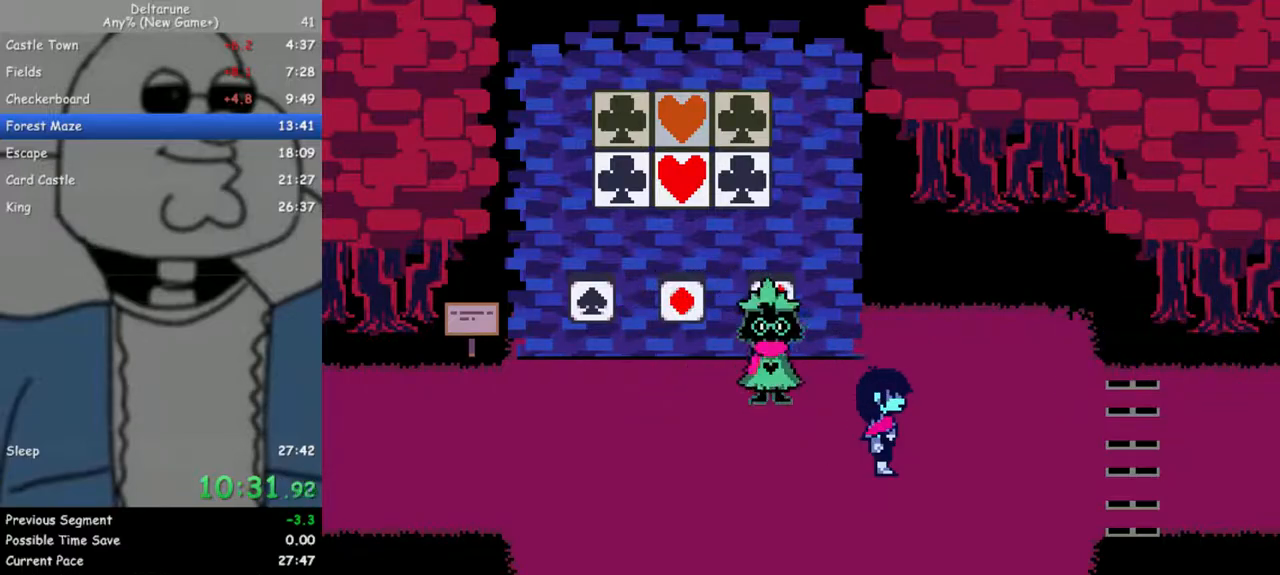
{"keys": ["right"], "events": []}
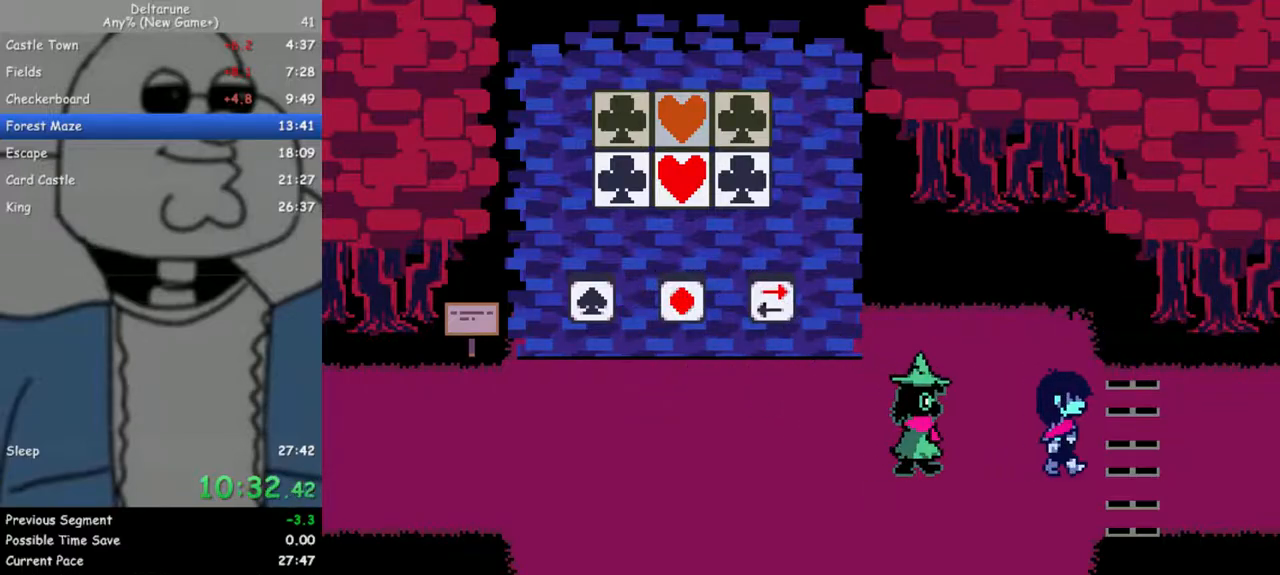
{"keys": ["right"], "events": []}
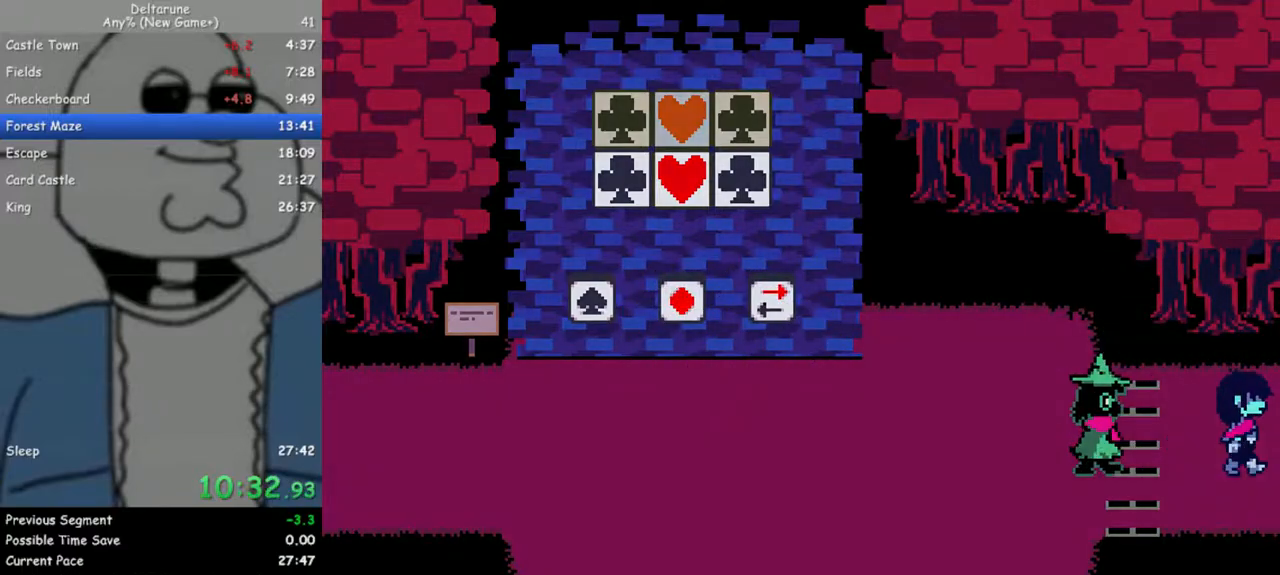
{"keys": ["right"], "events": []}
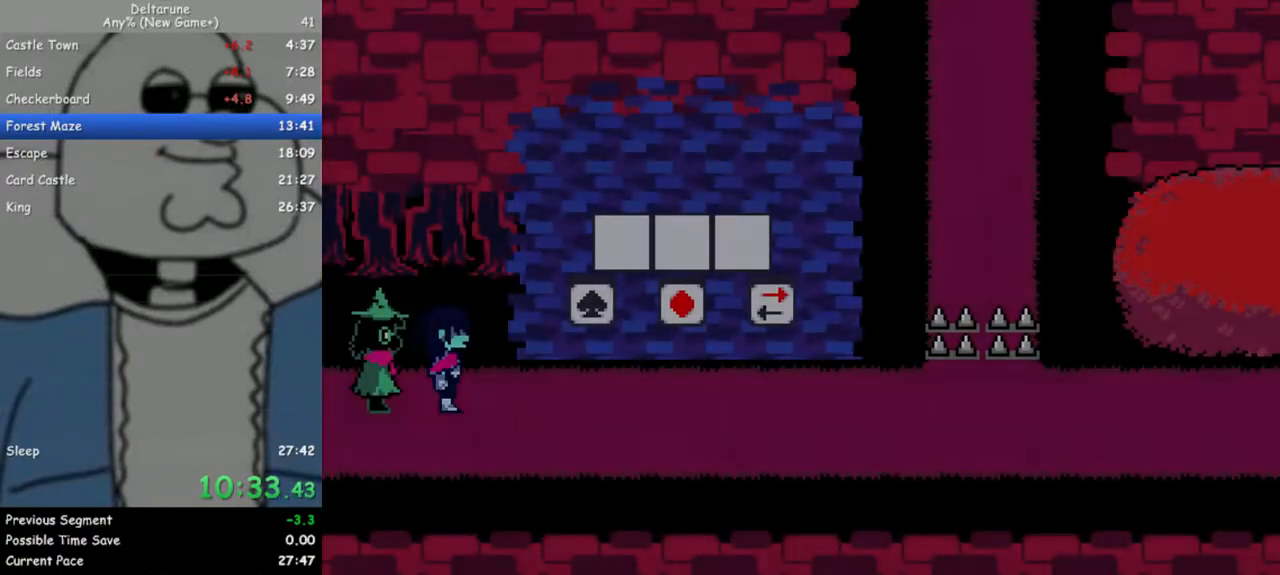
{"keys": ["right"], "events": []}
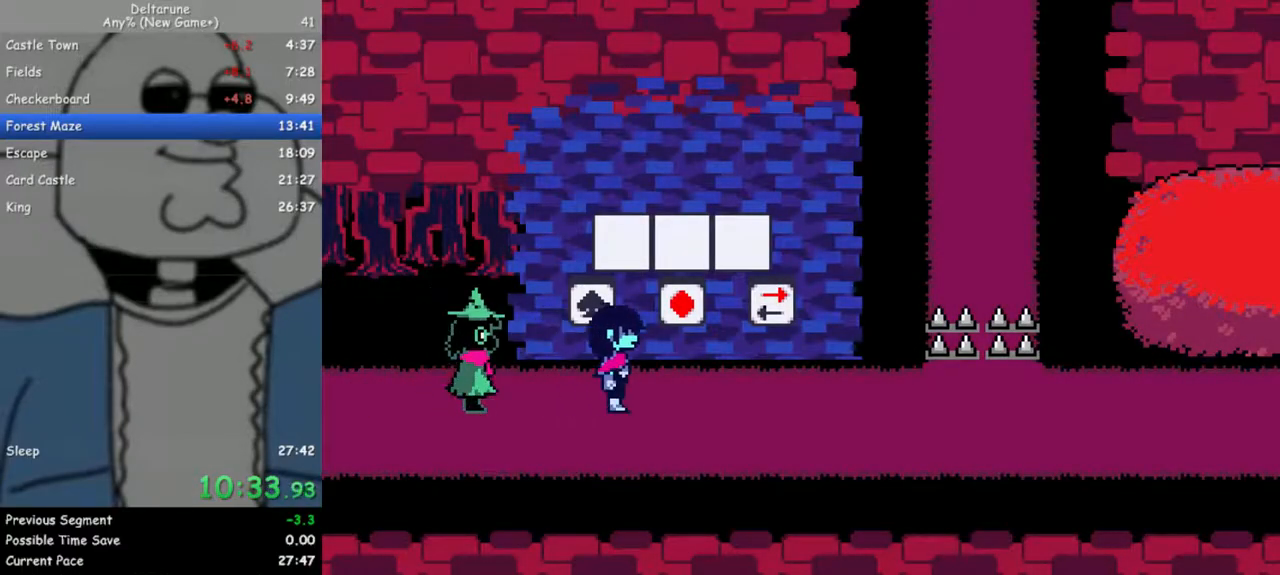
{"keys": ["right"], "events": [[150, "down", "down"], [250, "down", "up"]]}
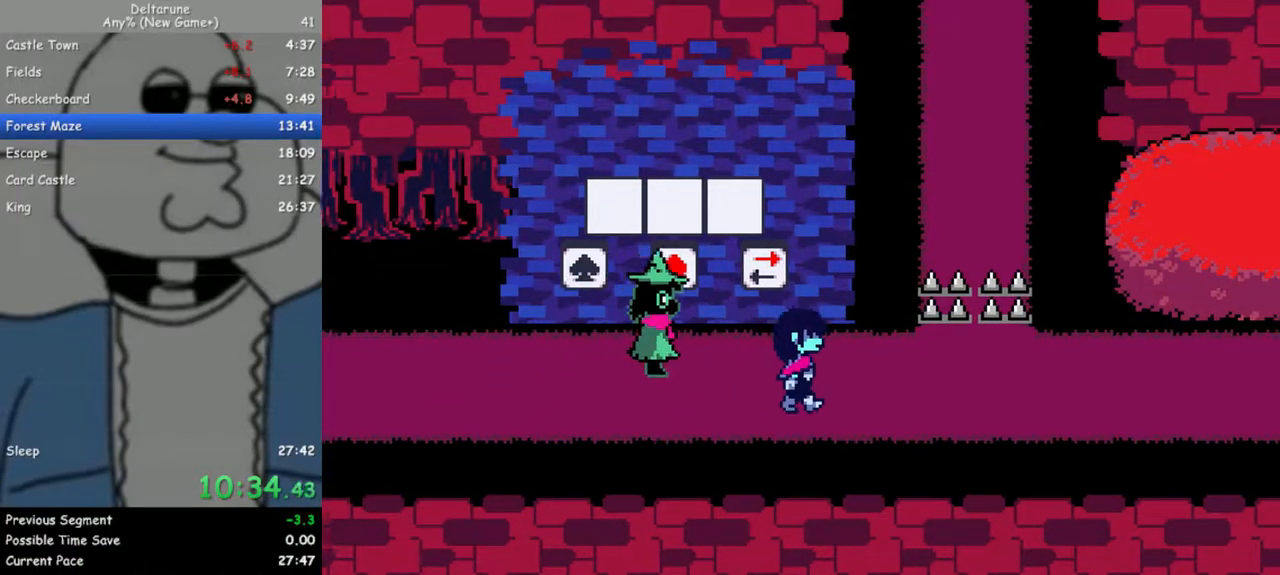
{"keys": ["right"], "events": []}